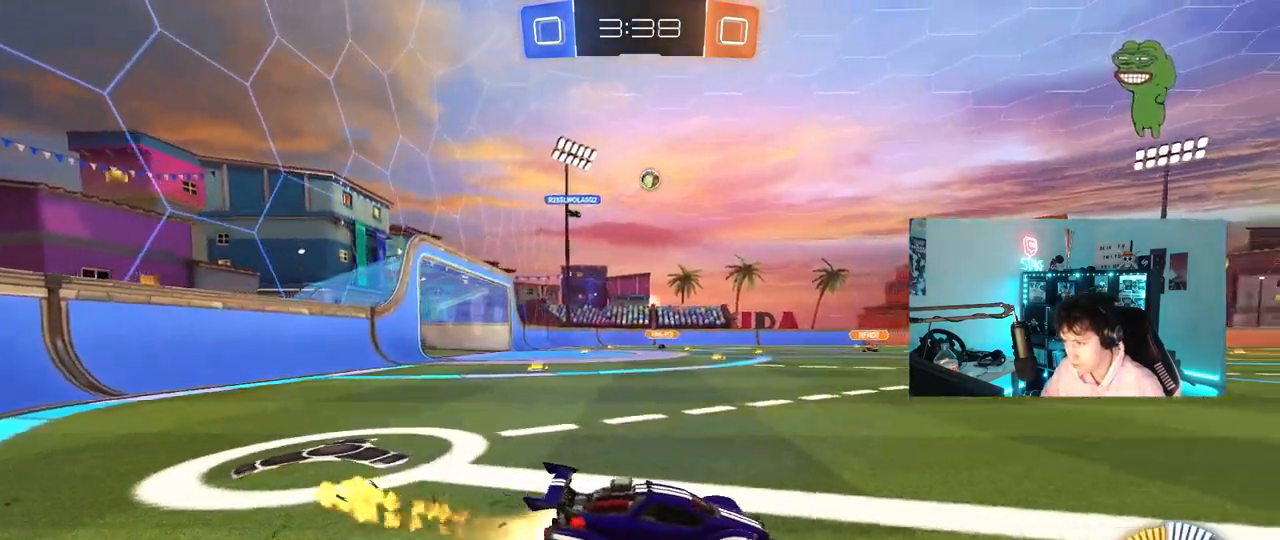
Gameplay with keyboard and mouse; each line is a JSON object with the keys and mouse buttons held at the frame after it. "events" lists presses ("down") and releases ("up") of "1", "2", "3", "4", "5", "a", "alt", "c", "caps_lock", "ctrl", "d", "e", "f", "g", "q", "r", "s", "shift", "space", "t", "tab", "v", "w", "x", "z", "mouse_left", "mouse_wheel" and "mouse_right" between this image and that frame as [ms after this image, input, new state], when the widget could be followed in between. "mouse_left", "mouse_wheel", "mouse_right" = the "left", "wheel", "right" buttons of the "mouse" list. No other keys are recorded. "wheel" means that the mouse wheel is clicked or scrolled. "mouse_move" is the direction in which the mouse moves at that frame (one of eight, or "still"), when it could be read.
{"keys": ["a", "s", "shift"], "mouse": ["left"], "mouse_move": "still", "events": [[100, "mouse_right", "down"], [150, "shift", "down"], [250, "s", "down"], [250, "w", "up"], [383, "mouse_right", "up"]]}
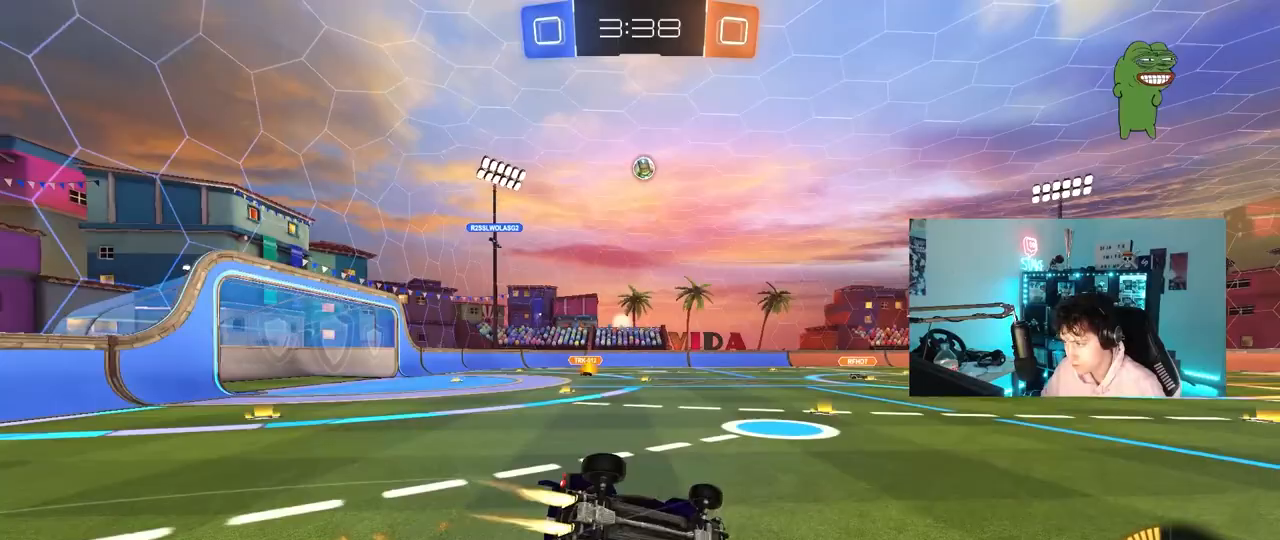
{"keys": ["d"], "mouse": [], "mouse_move": "still", "events": [[117, "mouse_left", "up"], [117, "s", "up"], [217, "s", "down"], [450, "s", "up"], [500, "a", "up"], [500, "d", "down"], [500, "shift", "up"]]}
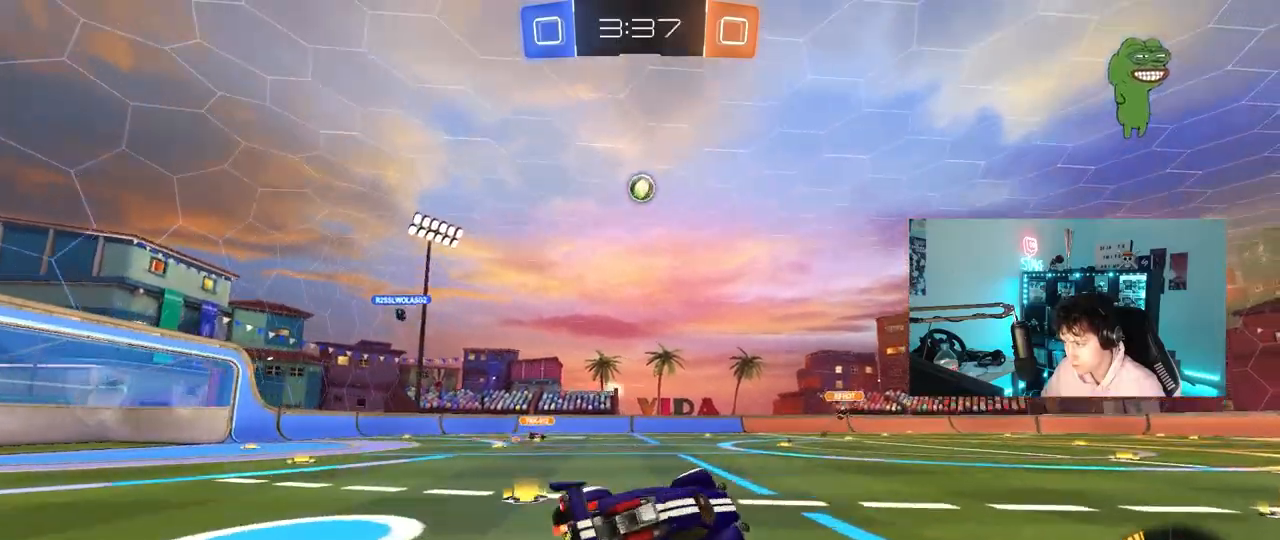
{"keys": ["d", "s"], "mouse": [], "mouse_move": "still", "events": [[100, "s", "down"]]}
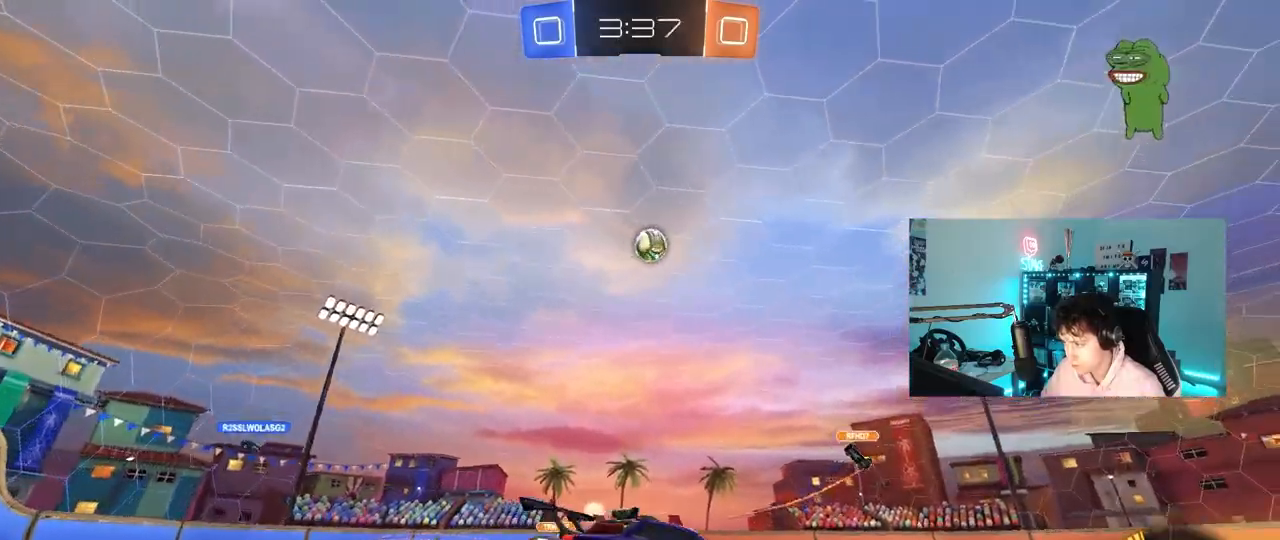
{"keys": [], "mouse": [], "mouse_move": "still", "events": [[67, "a", "down"], [67, "d", "up"], [150, "s", "up"], [250, "a", "up"]]}
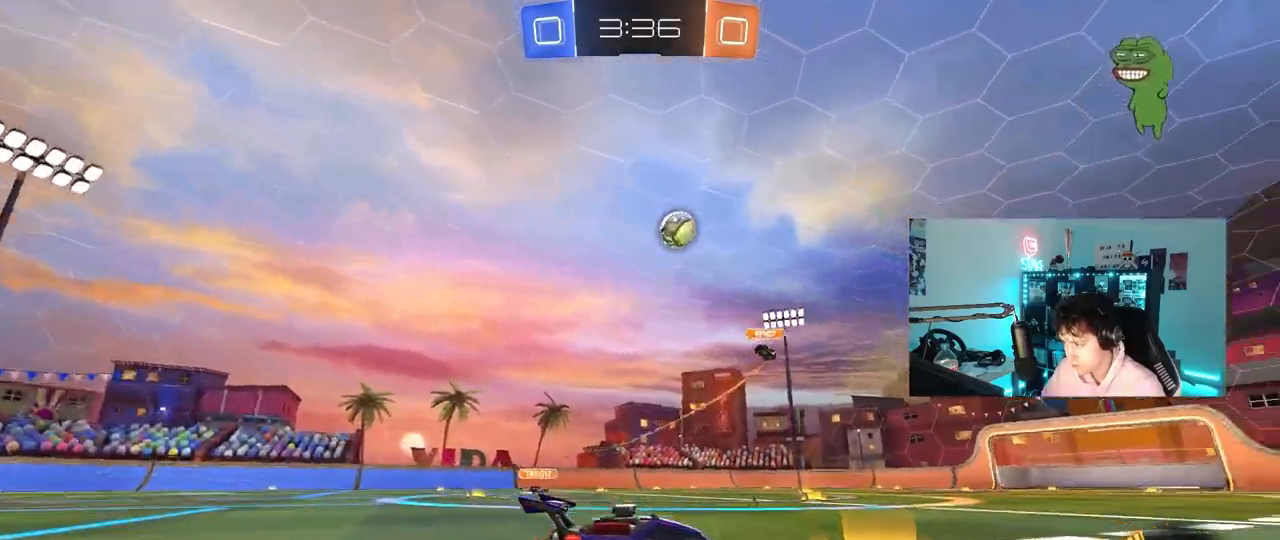
{"keys": ["w"], "mouse": [], "mouse_move": "still", "events": [[83, "a", "down"], [83, "w", "down"], [267, "a", "up"], [267, "w", "up"], [500, "w", "down"]]}
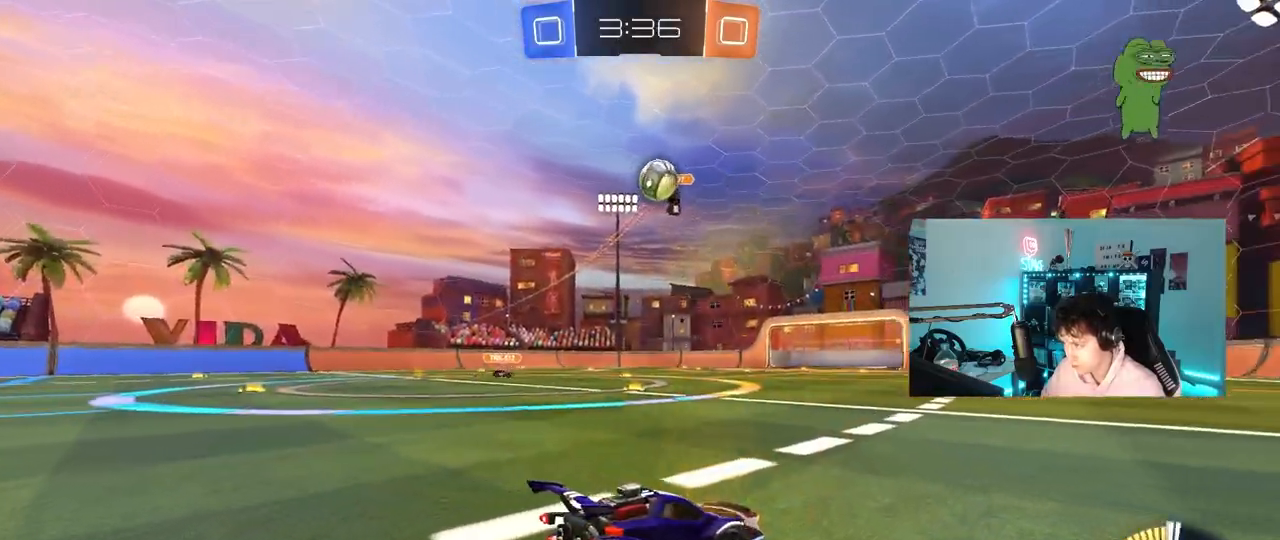
{"keys": ["a", "w"], "mouse": [], "mouse_move": "still", "events": [[133, "d", "down"], [283, "d", "up"], [367, "a", "down"]]}
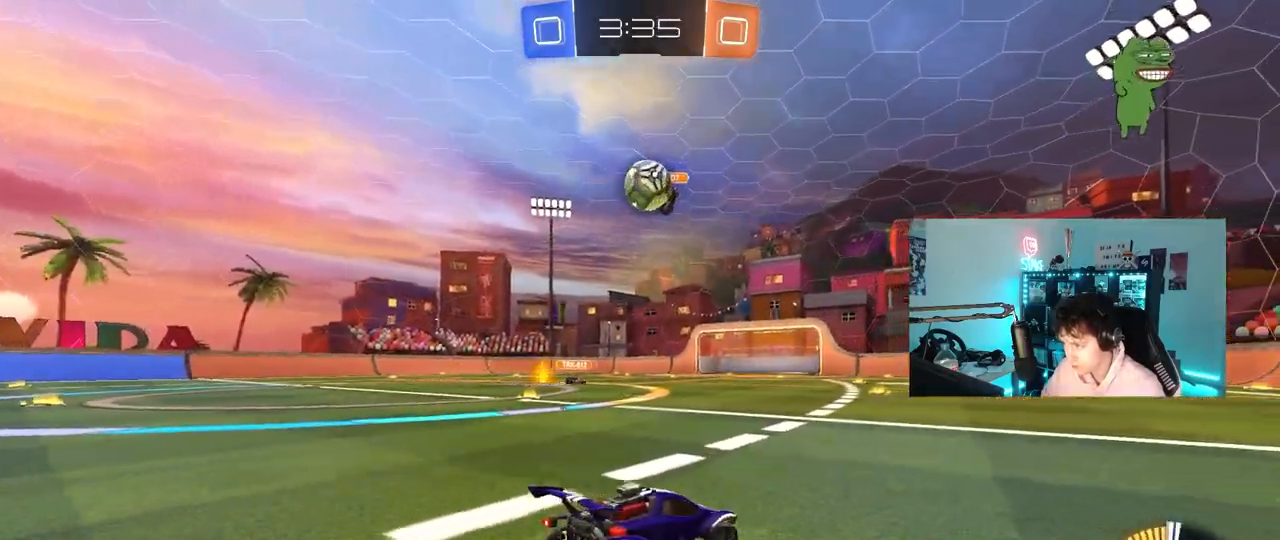
{"keys": ["w"], "mouse": [], "mouse_move": "still", "events": [[17, "a", "up"], [117, "d", "down"], [250, "d", "up"], [300, "mouse_left", "down"], [433, "mouse_left", "up"]]}
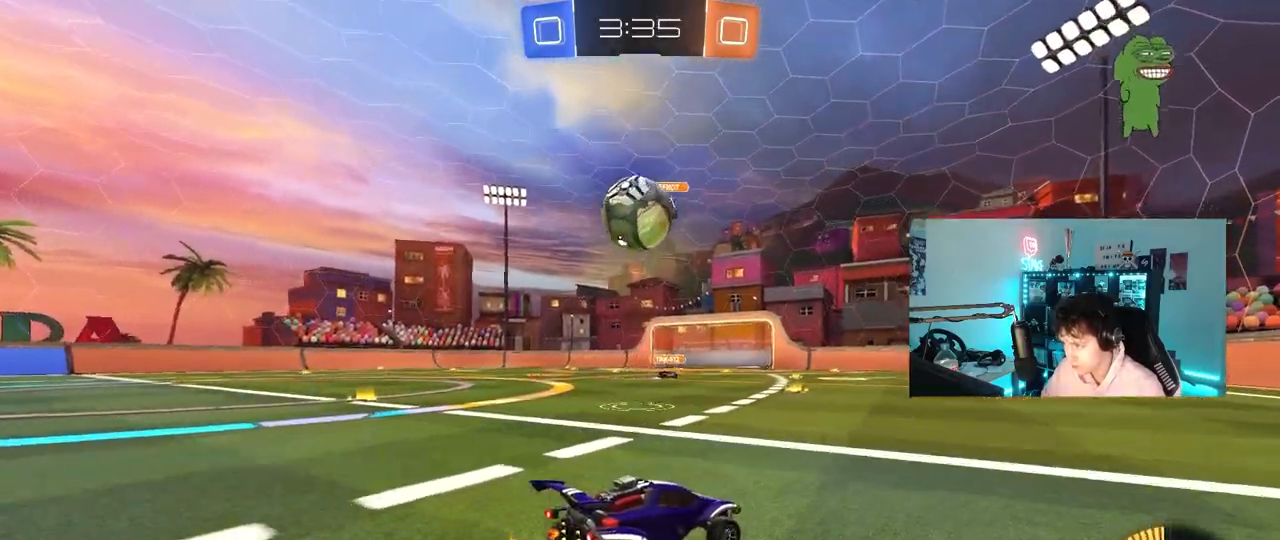
{"keys": ["a", "w"], "mouse": ["left"], "mouse_move": "down-left", "events": [[83, "a", "down"], [217, "a", "up"], [217, "w", "up"], [317, "a", "down"], [367, "mouse_left", "down"], [367, "w", "down"]]}
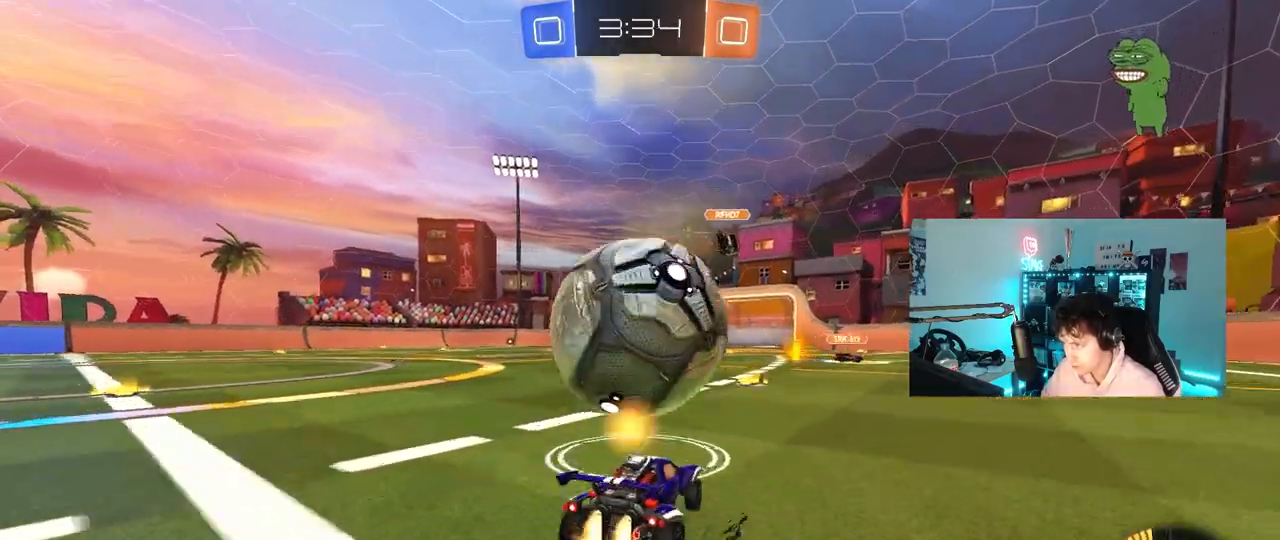
{"keys": ["s"], "mouse": ["right"], "mouse_move": "down-left", "events": [[50, "a", "up"], [50, "d", "down"], [50, "mouse_left", "up"], [100, "w", "up"], [183, "d", "up"], [283, "mouse_right", "down"], [367, "s", "down"]]}
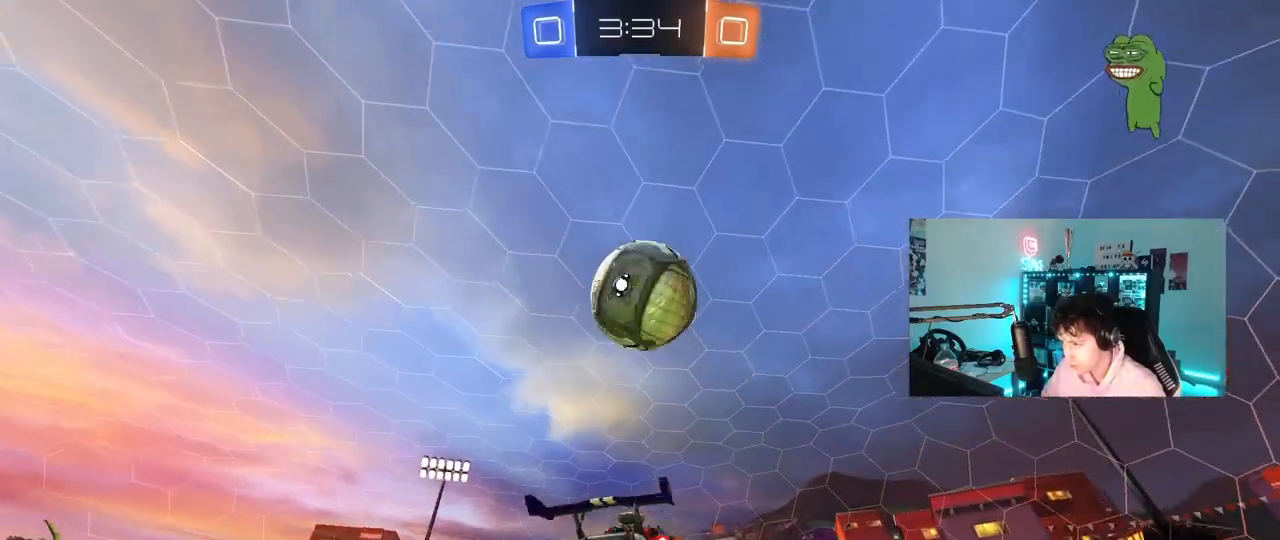
{"keys": [], "mouse": [], "mouse_move": "still", "events": [[17, "mouse_left", "down"], [17, "mouse_right", "up"], [67, "mouse_right", "down"], [67, "s", "up"], [100, "d", "down"], [150, "a", "down"], [150, "s", "down"], [200, "d", "up"], [200, "s", "up"], [200, "shift", "down"], [300, "mouse_right", "up"], [350, "shift", "up"], [350, "w", "down"], [483, "a", "up"], [483, "mouse_left", "up"], [483, "w", "up"]]}
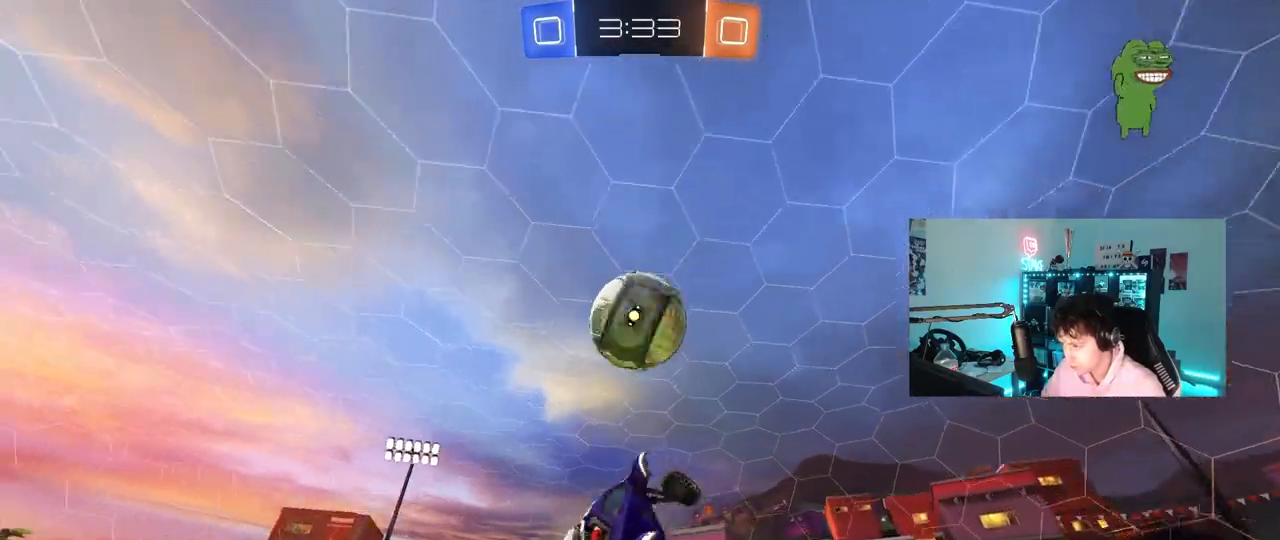
{"keys": ["a", "shift"], "mouse": [], "mouse_move": "still", "events": [[133, "mouse_left", "down"], [167, "s", "down"], [217, "d", "down"], [317, "d", "up"], [317, "s", "up"], [317, "shift", "down"], [367, "a", "down"], [450, "mouse_left", "up"]]}
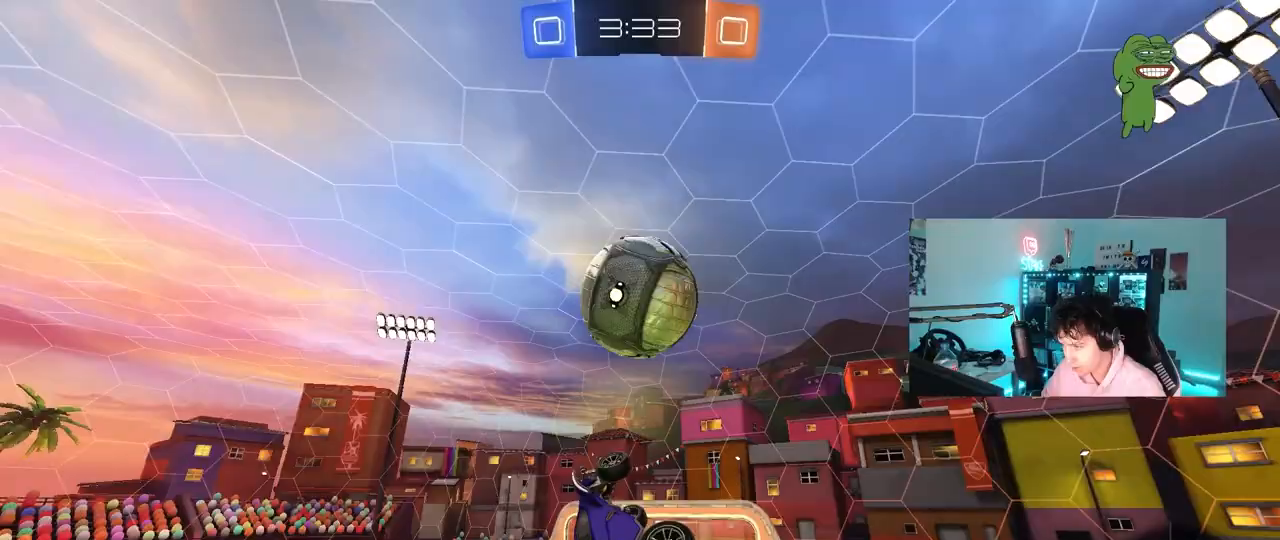
{"keys": [], "mouse": ["left"], "mouse_move": "still", "events": [[50, "shift", "up"], [100, "s", "down"], [183, "shift", "down"], [233, "mouse_left", "down"], [283, "s", "up"], [283, "shift", "up"], [333, "a", "up"], [333, "mouse_left", "up"], [367, "a", "down"], [367, "s", "down"], [417, "a", "up"], [417, "mouse_left", "down"], [467, "s", "up"]]}
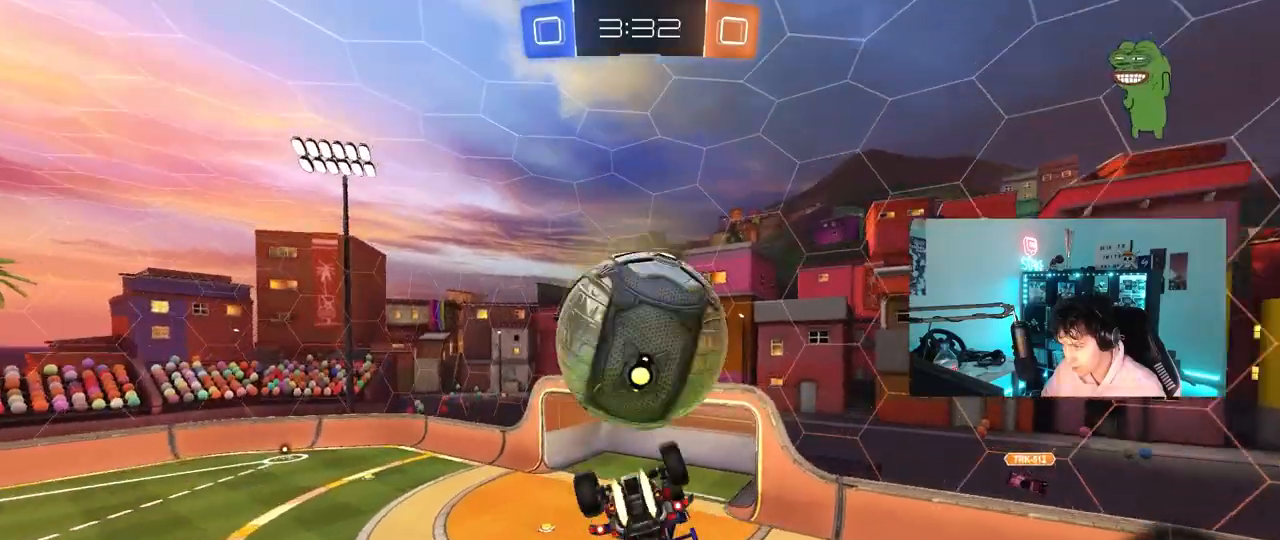
{"keys": ["a", "shift", "w"], "mouse": [], "mouse_move": "still", "events": [[67, "a", "down"], [67, "mouse_left", "up"], [117, "a", "up"], [150, "a", "down"], [150, "d", "down"], [200, "d", "up"], [300, "shift", "down"], [433, "w", "down"]]}
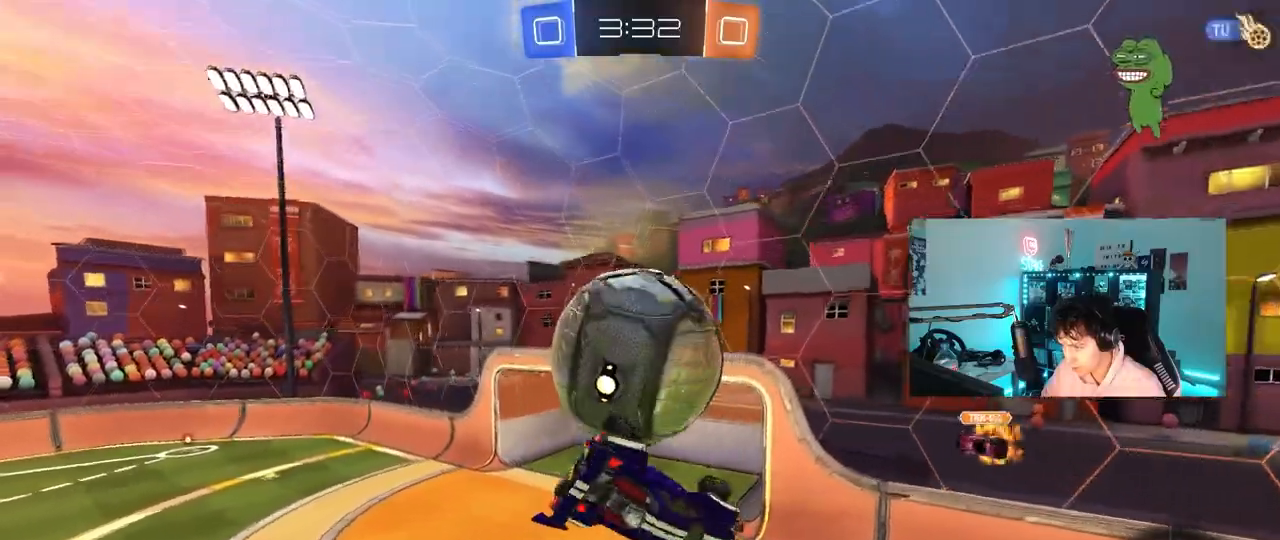
{"keys": ["a", "s", "shift"], "mouse": [], "mouse_move": "up", "events": [[117, "shift", "up"], [217, "mouse_left", "down"], [217, "mouse_right", "down"], [217, "shift", "down"], [267, "s", "down"], [267, "w", "up"], [450, "mouse_right", "up"], [500, "mouse_left", "up"]]}
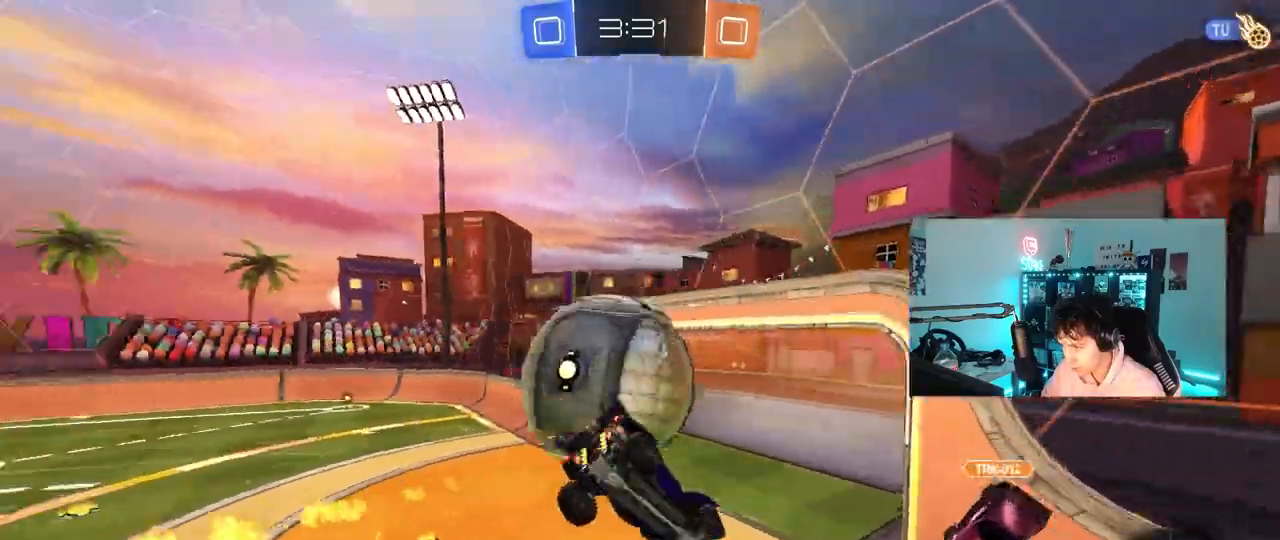
{"keys": ["d", "s", "shift"], "mouse": [], "mouse_move": "still", "events": [[283, "shift", "up"], [333, "a", "up"], [333, "d", "down"], [367, "shift", "down"]]}
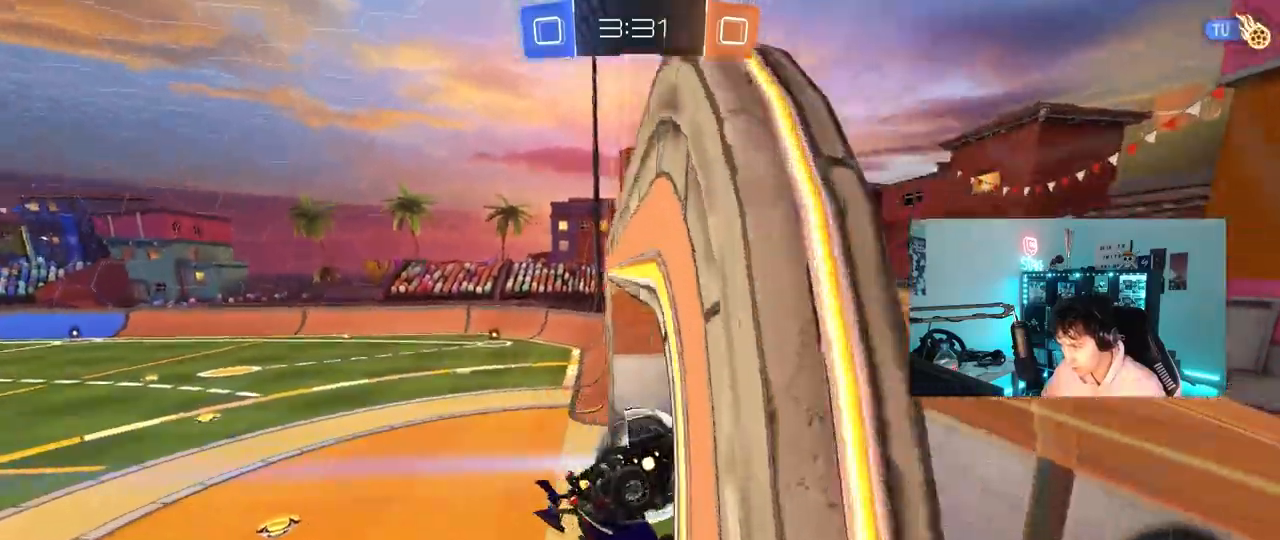
{"keys": [], "mouse": [], "mouse_move": "still", "events": [[150, "d", "up"], [150, "s", "up"], [150, "shift", "up"]]}
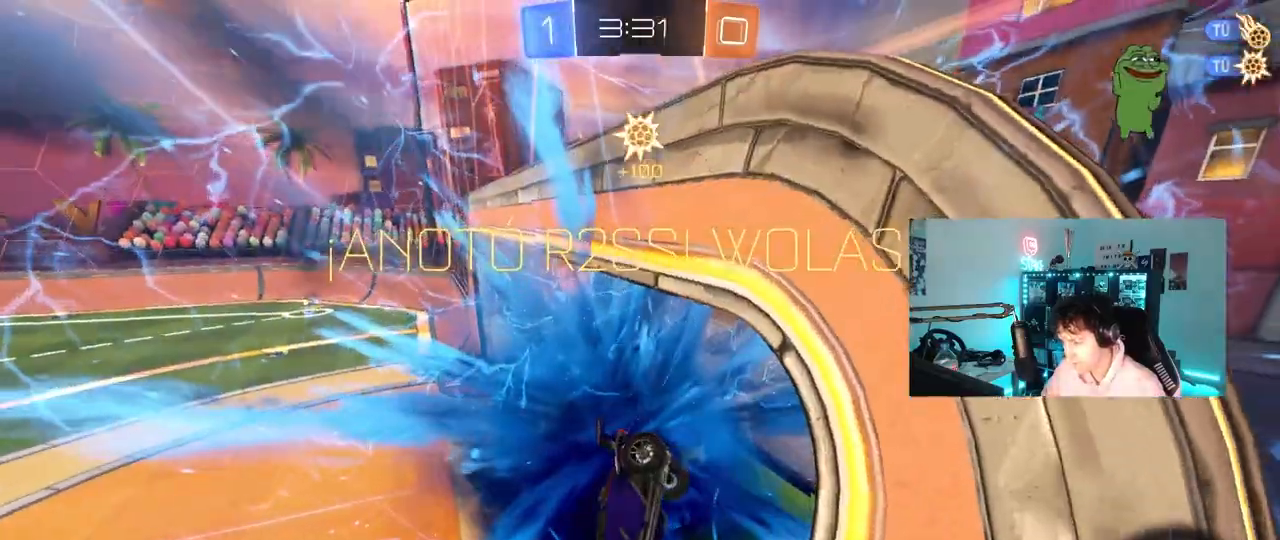
{"keys": ["a", "s", "shift"], "mouse": ["left"], "mouse_move": "still"}
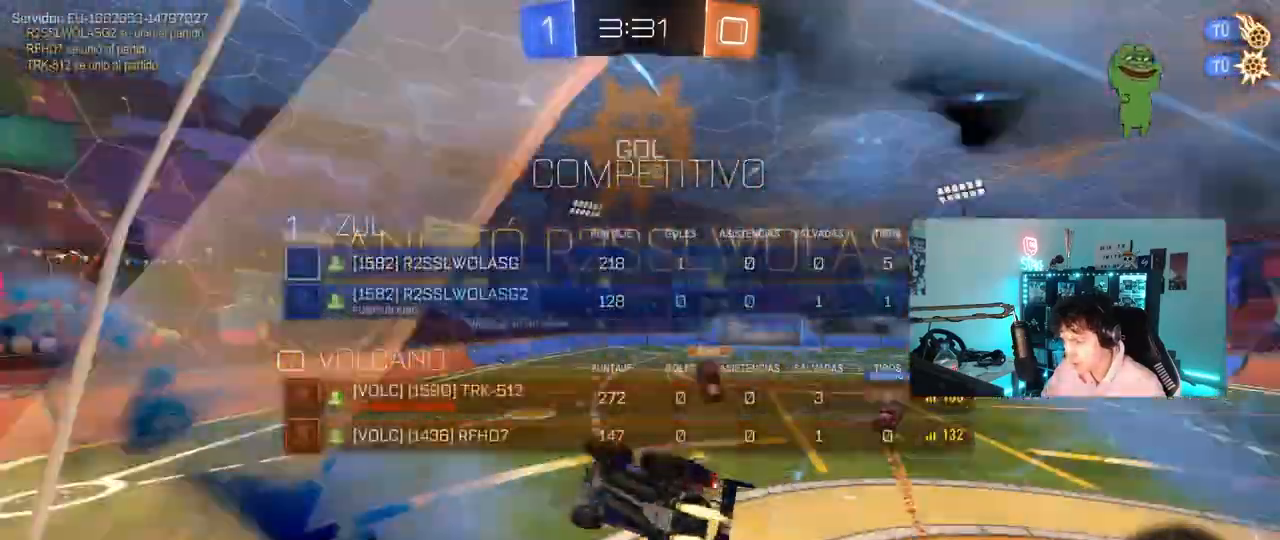
{"keys": ["d"], "mouse": [], "mouse_move": "still", "events": [[100, "s", "up"], [133, "mouse_left", "up"], [283, "a", "up"], [283, "shift", "up"], [317, "w", "down"], [383, "d", "down"], [467, "w", "up"]]}
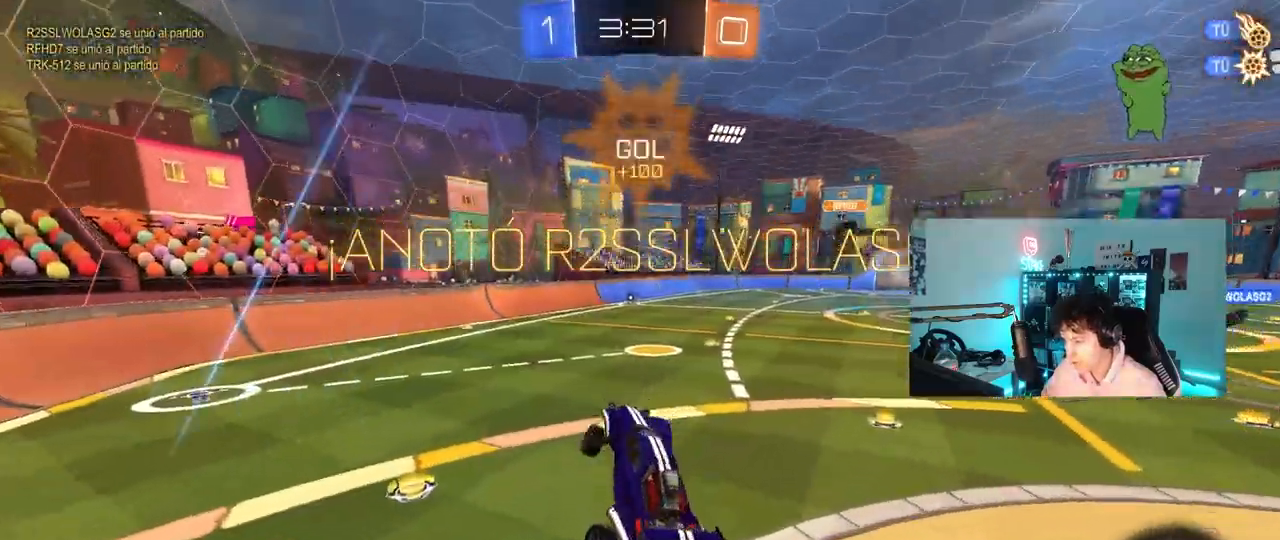
{"keys": ["d", "w"], "mouse": ["left"], "mouse_move": "still", "events": [[67, "d", "up"], [117, "a", "down"], [117, "mouse_left", "down"], [117, "shift", "down"], [200, "a", "up"], [200, "shift", "up"], [250, "w", "down"], [383, "d", "down"]]}
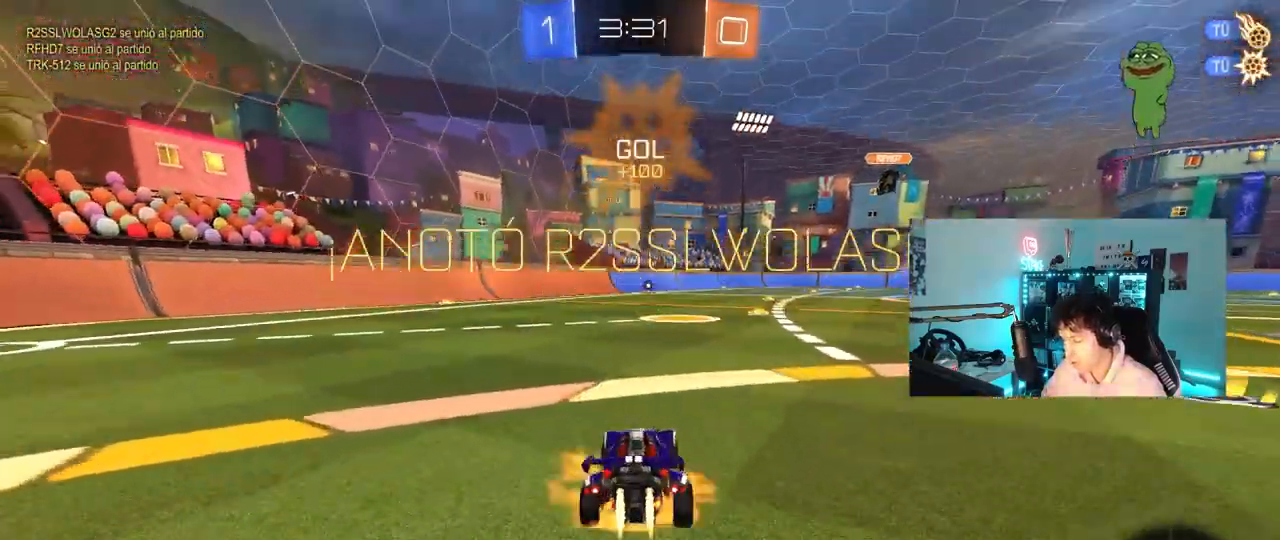
{"keys": ["a", "s", "shift"], "mouse": ["left"], "mouse_move": "still", "events": [[33, "mouse_right", "down"], [83, "d", "up"], [83, "mouse_right", "up"], [117, "a", "down"], [117, "shift", "down"], [167, "mouse_right", "down"], [217, "w", "up"], [267, "s", "down"], [350, "mouse_right", "up"]]}
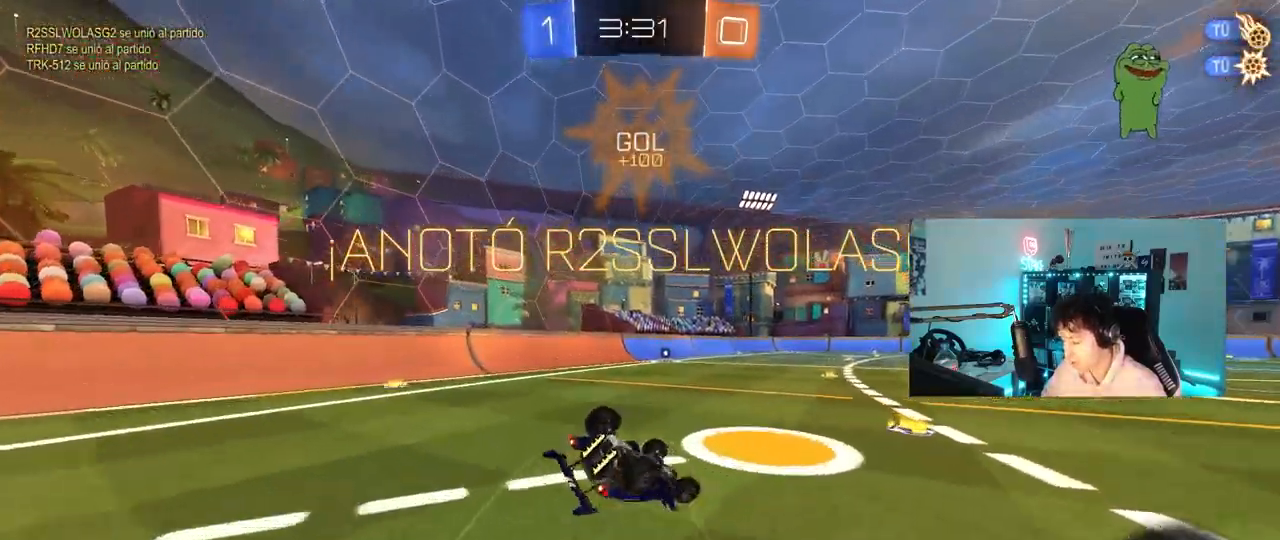
{"keys": ["a", "shift"], "mouse": ["left"], "mouse_move": "still", "events": [[100, "s", "up"], [233, "s", "down"], [467, "s", "up"]]}
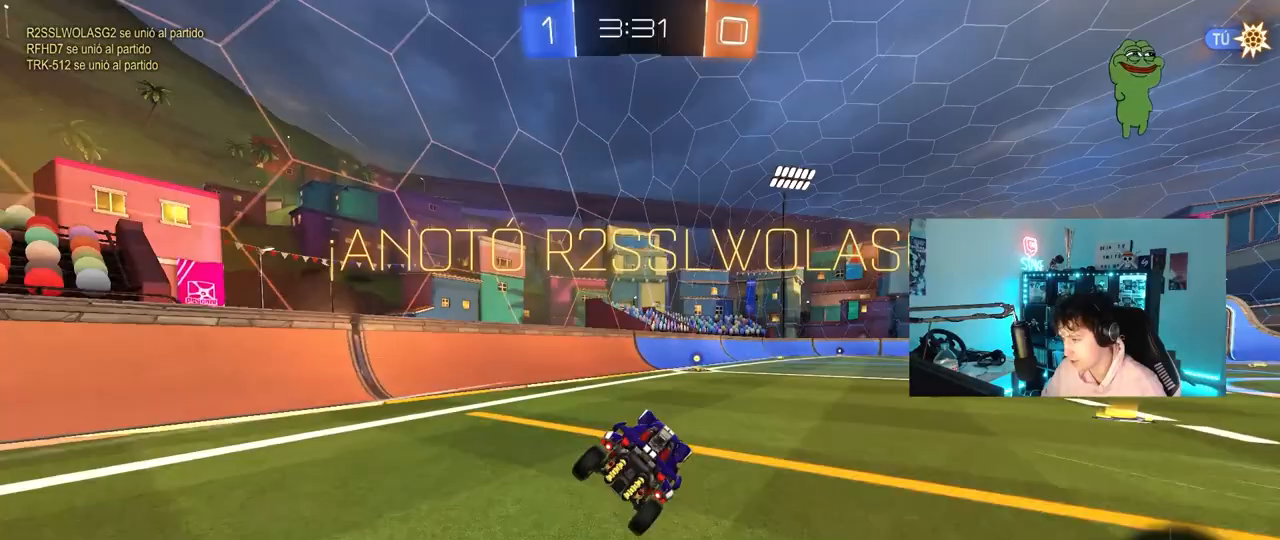
{"keys": ["a", "shift", "w"], "mouse": ["left", "right"], "mouse_move": "still", "events": [[17, "a", "up"], [17, "shift", "up"], [150, "mouse_left", "up"], [250, "w", "down"], [300, "d", "down"], [433, "mouse_left", "down"], [433, "mouse_right", "down"], [483, "a", "down"], [483, "d", "up"], [483, "shift", "down"]]}
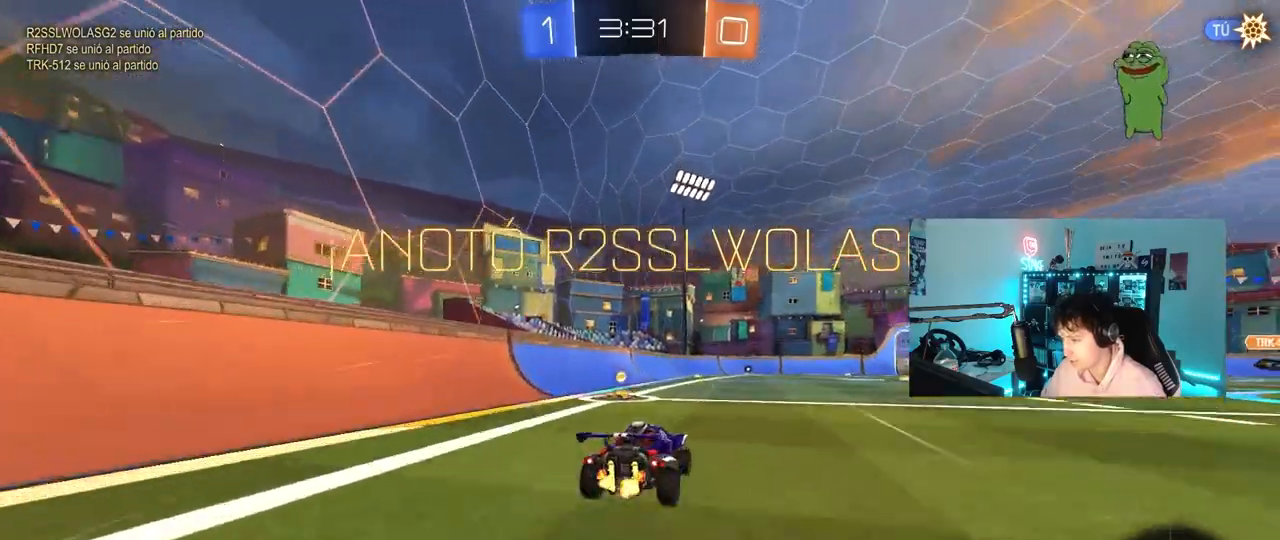
{"keys": [], "mouse": [], "mouse_move": "up", "events": [[33, "mouse_right", "up"], [83, "mouse_right", "down"], [117, "s", "down"], [117, "w", "up"], [267, "mouse_left", "up"], [317, "mouse_right", "up"], [400, "a", "up"], [400, "shift", "up"], [450, "s", "up"]]}
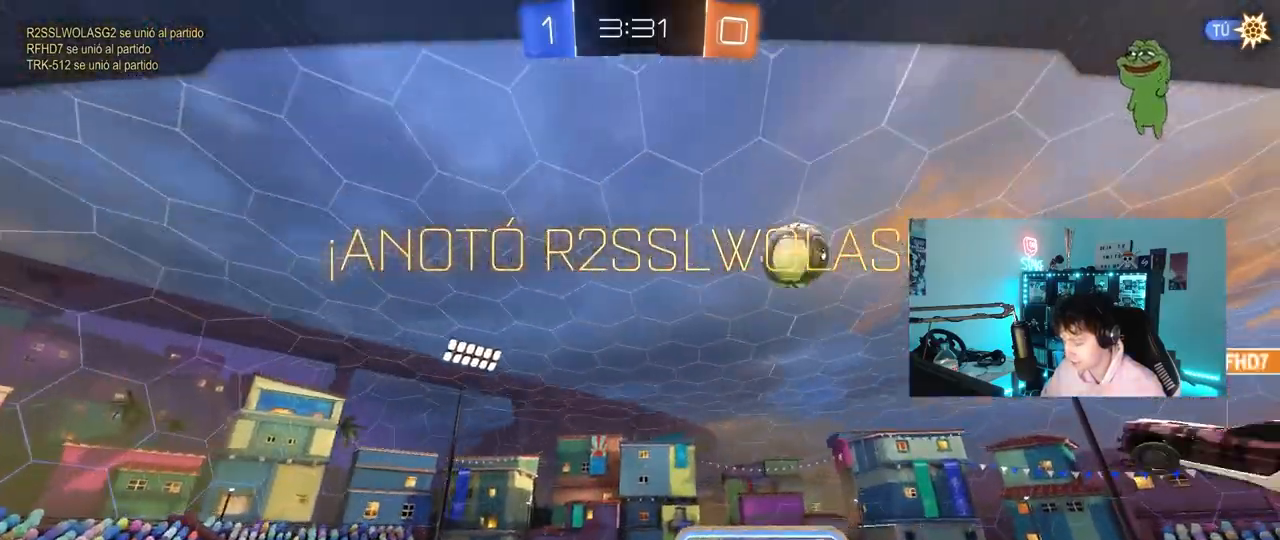
{"keys": [], "mouse": [], "mouse_move": "still", "events": []}
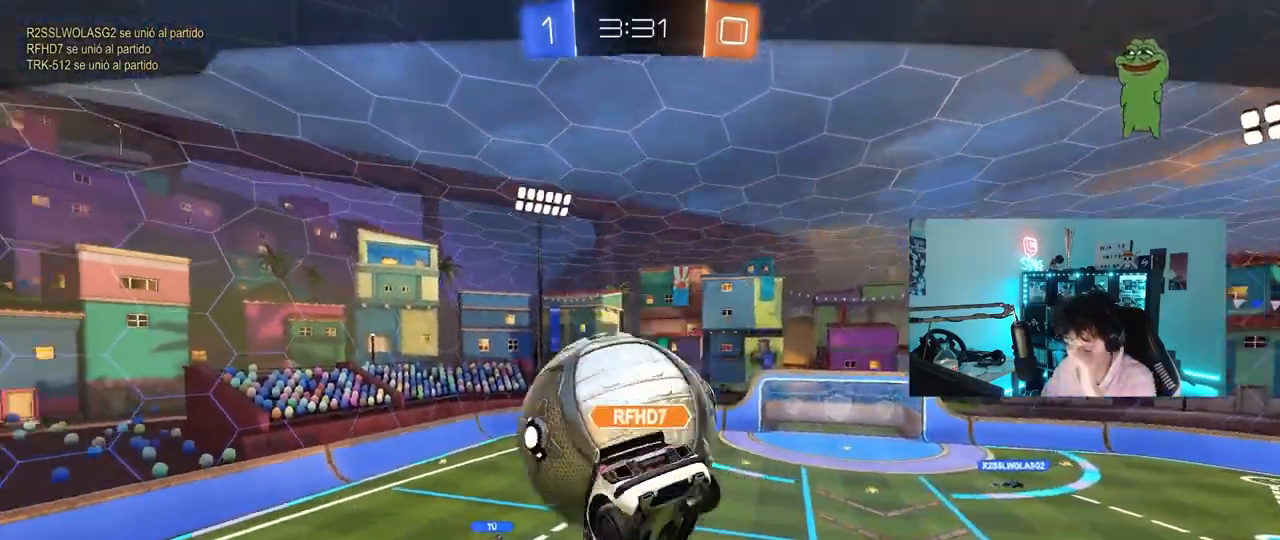
{"keys": [], "mouse": [], "mouse_move": "still", "events": []}
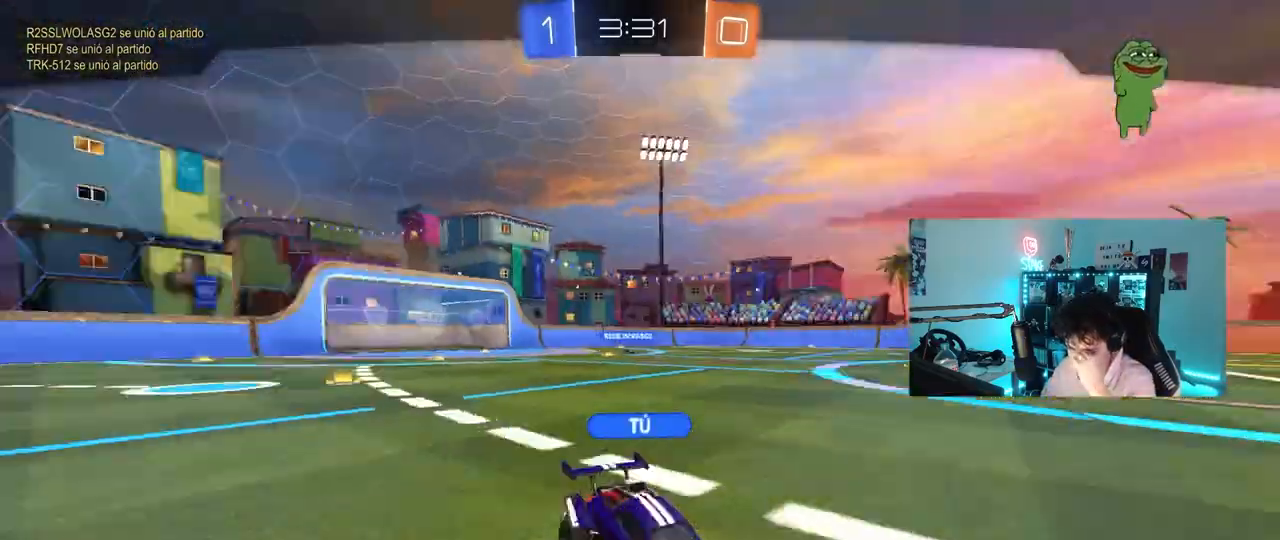
{"keys": [], "mouse": [], "mouse_move": "up-right", "events": []}
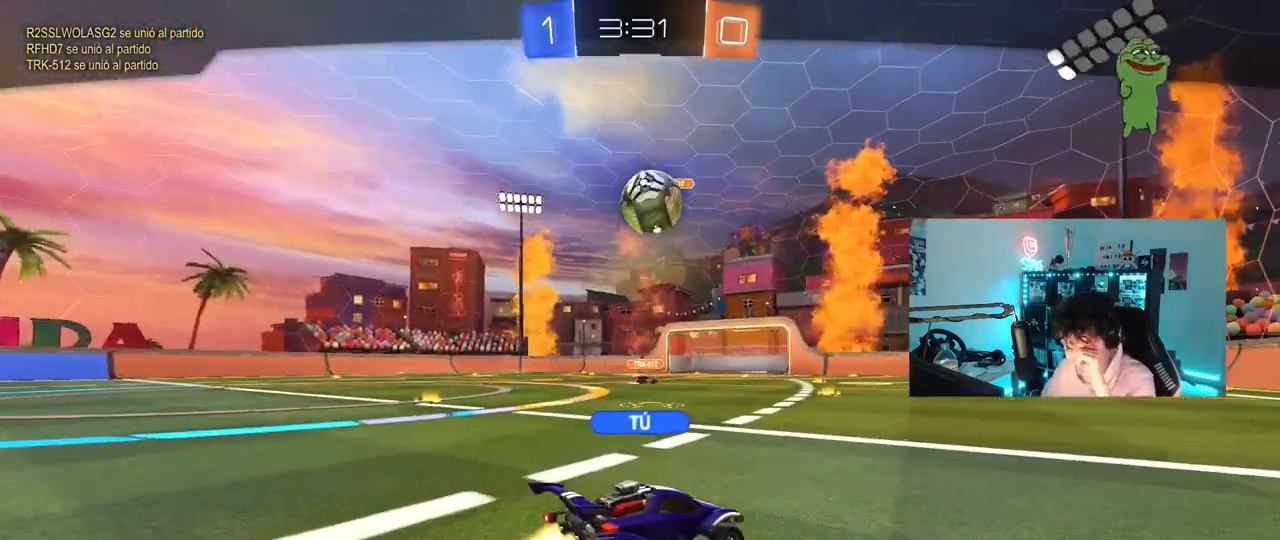
{"keys": [], "mouse": [], "mouse_move": "still", "events": []}
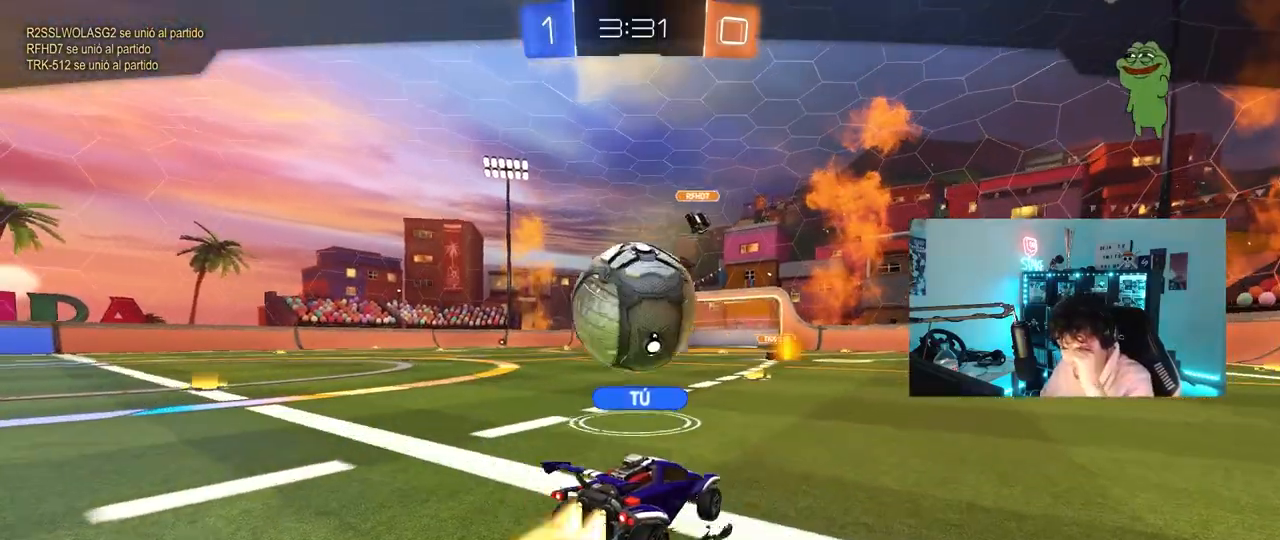
{"keys": [], "mouse": [], "mouse_move": "still", "events": []}
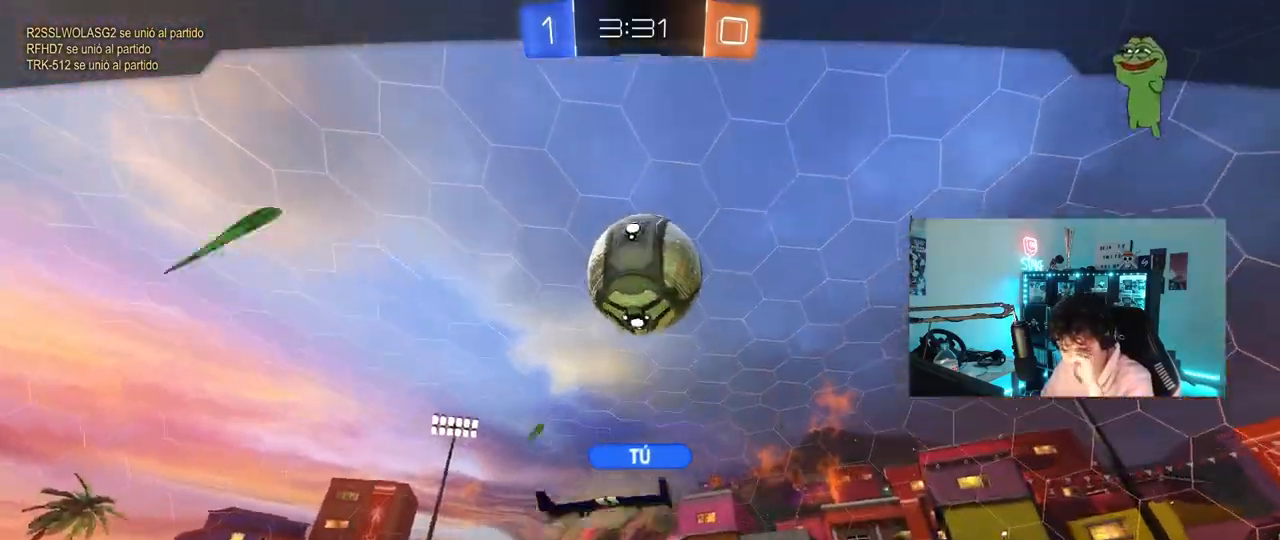
{"keys": [], "mouse": ["right"], "mouse_move": "down", "events": [[367, "mouse_right", "down"]]}